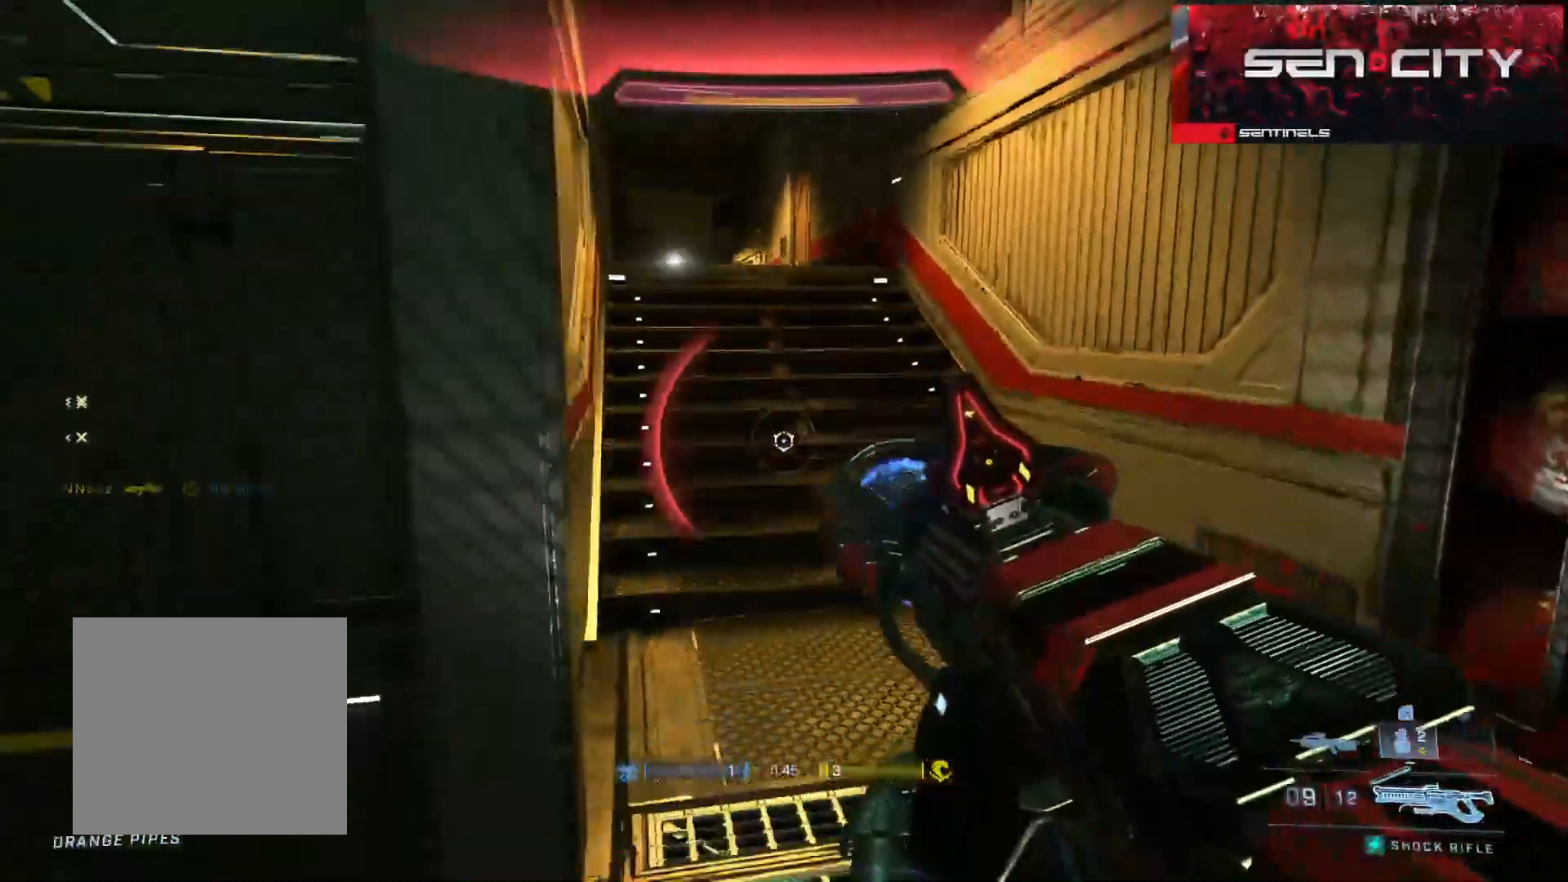
Gameplay with a controller (Xbox layout); each line is a JSON object with the inputs held at the frame after it. "events" lists button and stick changes between this image and that frame as [ms after this image, input, new state], when the widget could be followed in between.
{"buttons": [], "left_stick": "up", "right_stick": "center", "events": [[117, "B", "up"], [200, "A", "down"], [233, "A", "up"], [267, "right_stick", "center"], [350, "A", "down"], [417, "A", "up"]]}
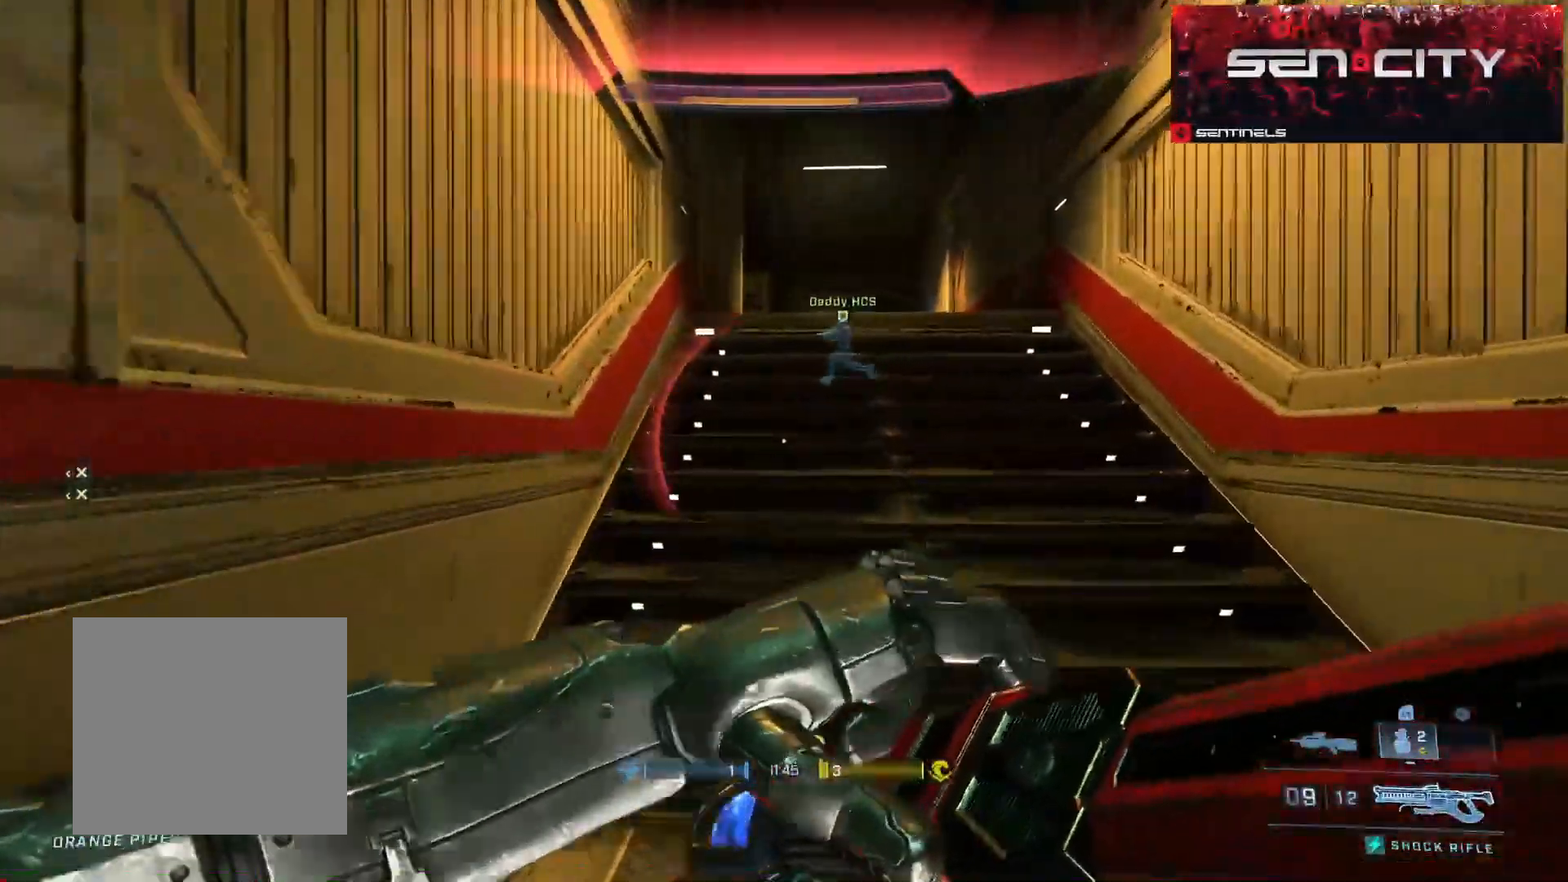
{"buttons": [], "left_stick": "up", "right_stick": "down", "events": [[67, "right_stick", "up-left"], [167, "right_stick", "center"], [417, "right_stick", "down"]]}
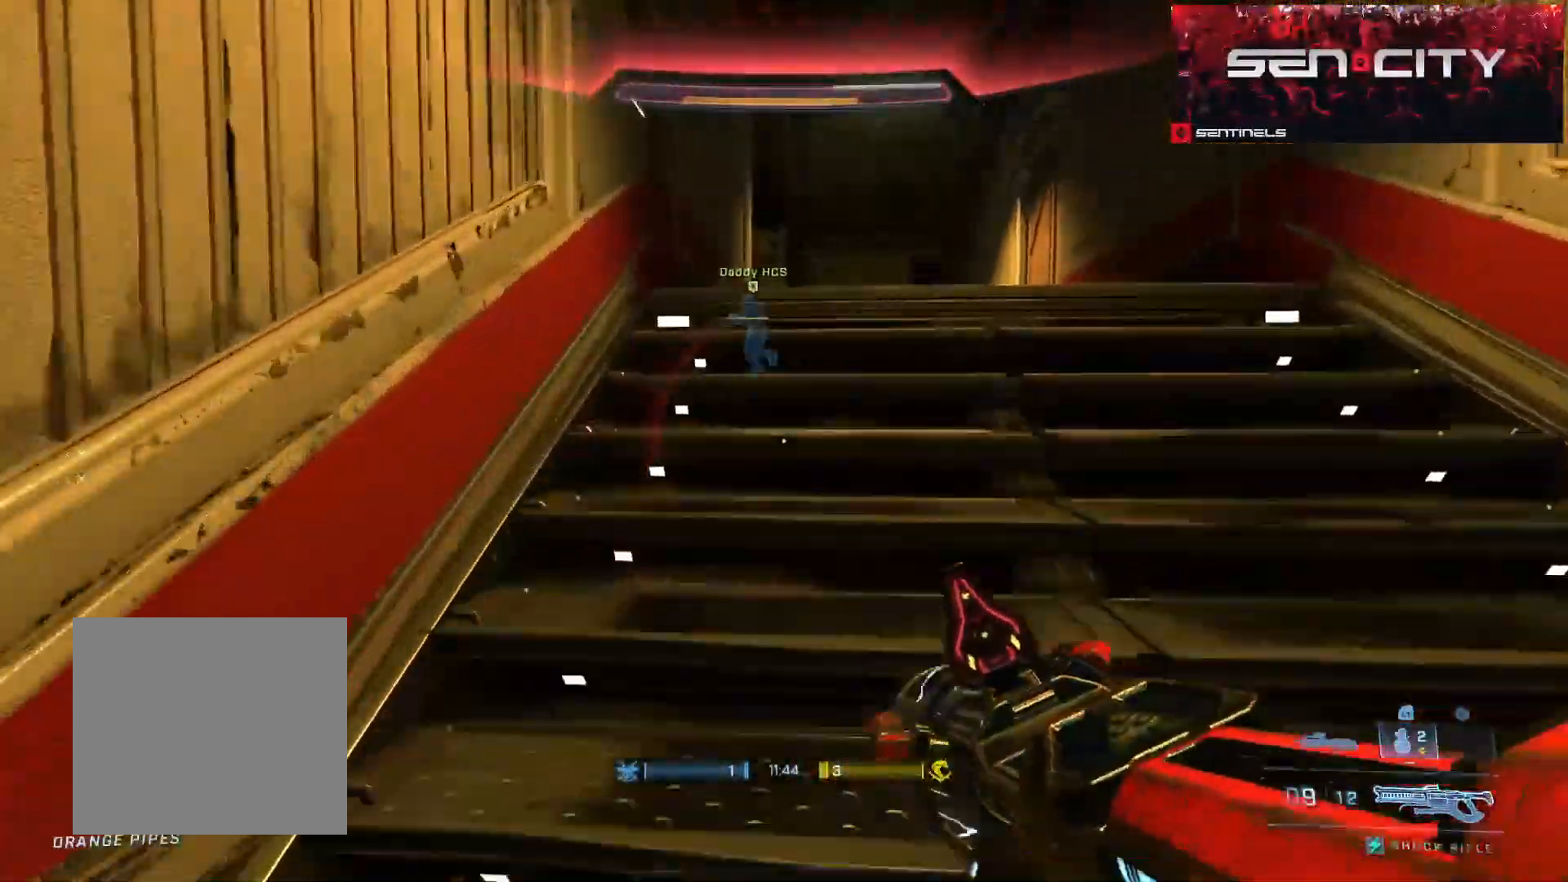
{"buttons": [], "left_stick": "up", "right_stick": "down", "events": [[16, "right_stick", "center"], [484, "right_stick", "down"]]}
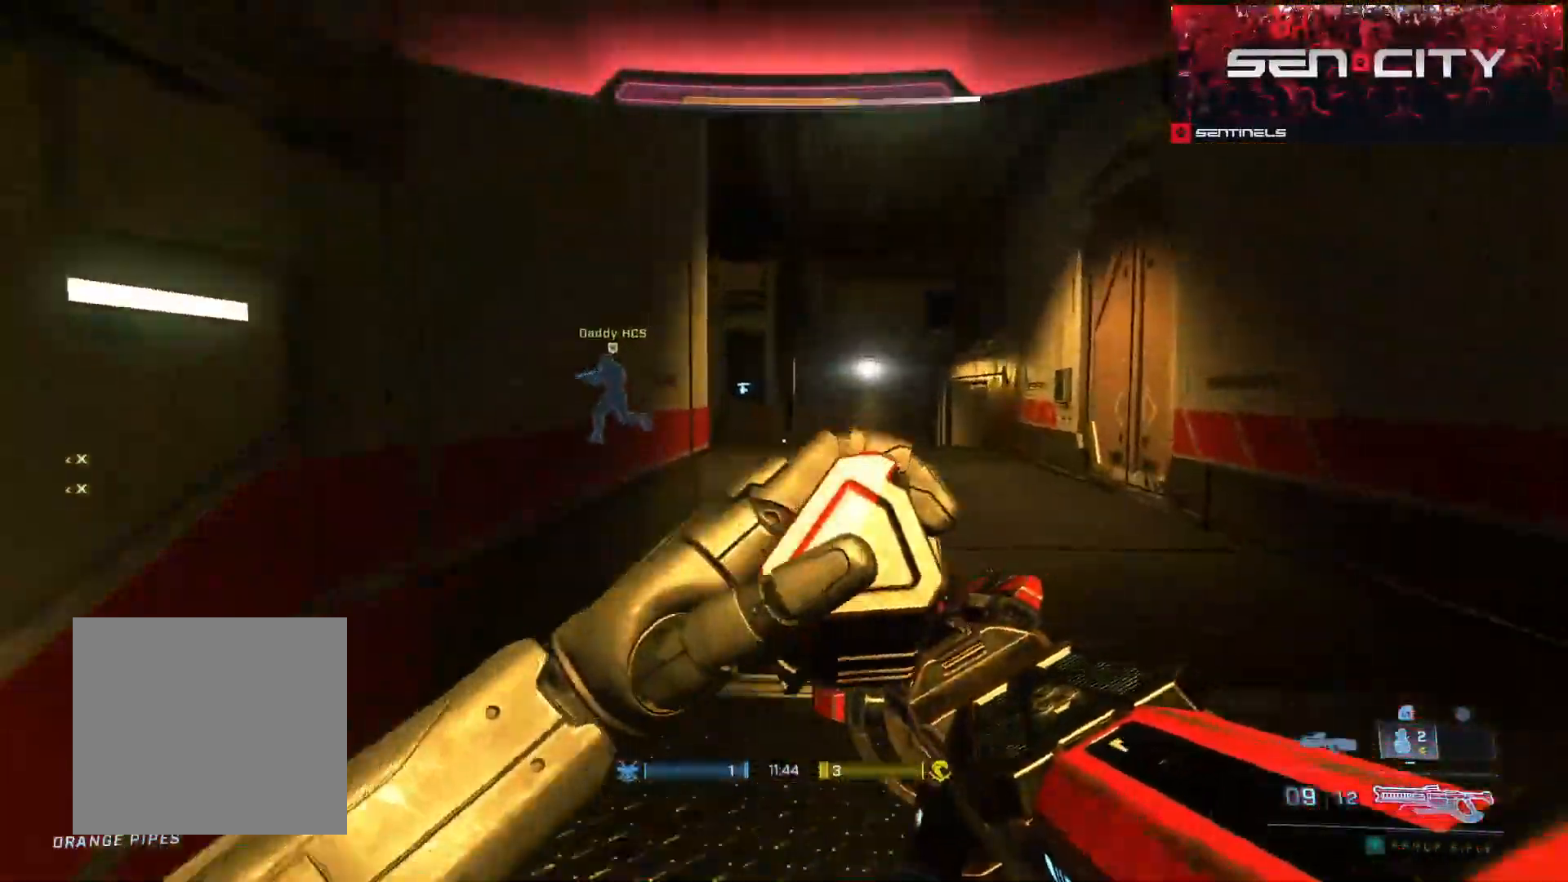
{"buttons": [], "left_stick": "up", "right_stick": "center", "events": [[100, "right_stick", "center"]]}
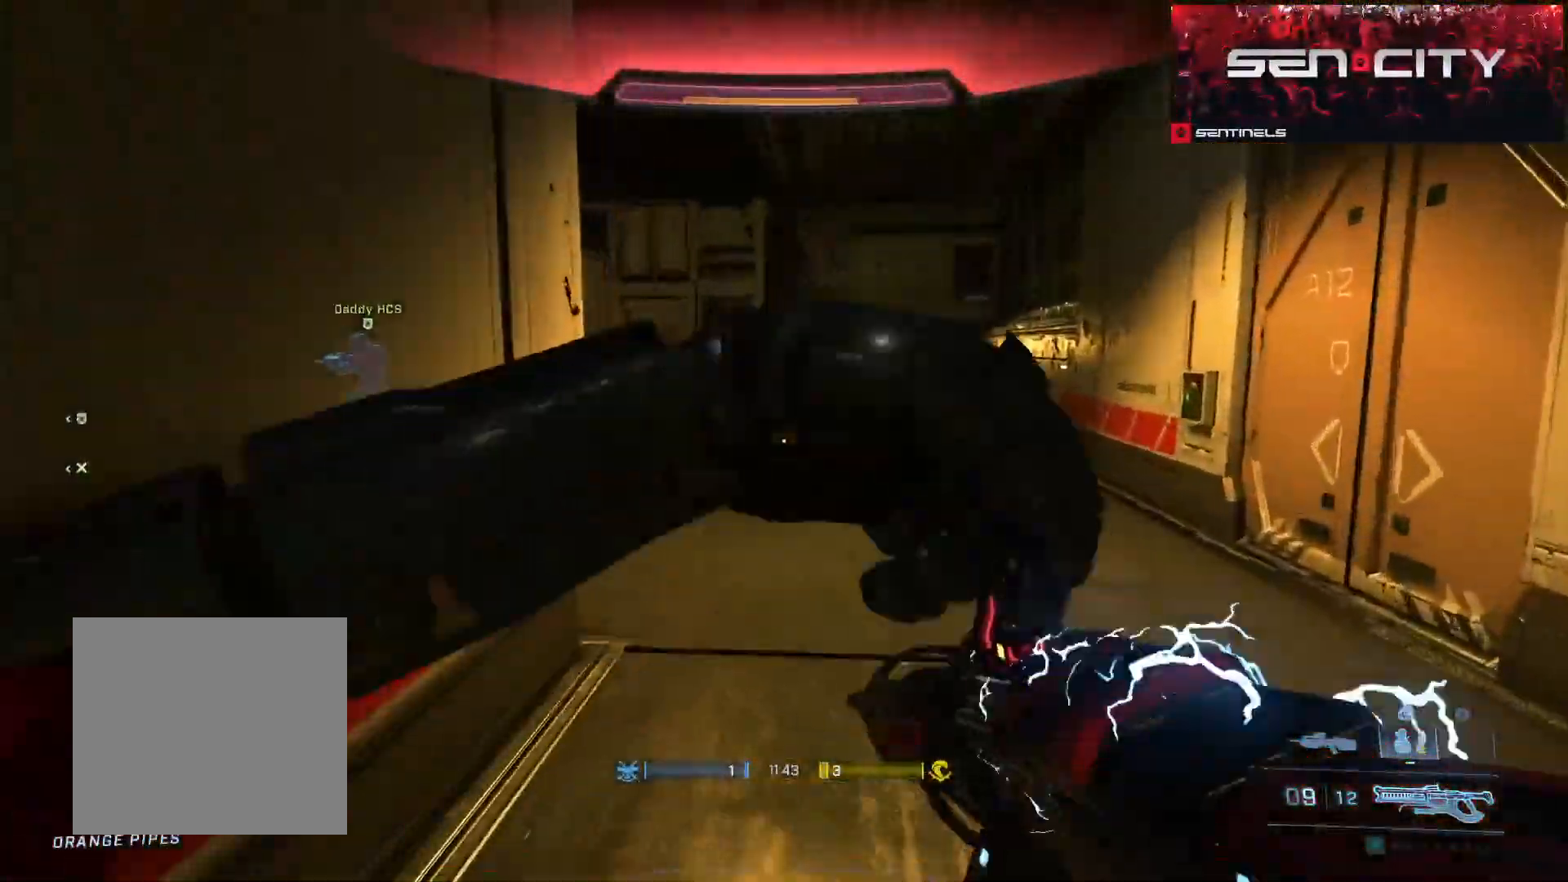
{"buttons": ["Y"], "left_stick": "up-right", "right_stick": "up-right", "events": [[150, "right_stick", "left"], [217, "left_stick", "up-right"], [333, "Y", "down"], [400, "Y", "up"], [450, "right_stick", "center"], [484, "Y", "down"], [500, "right_stick", "up-right"]]}
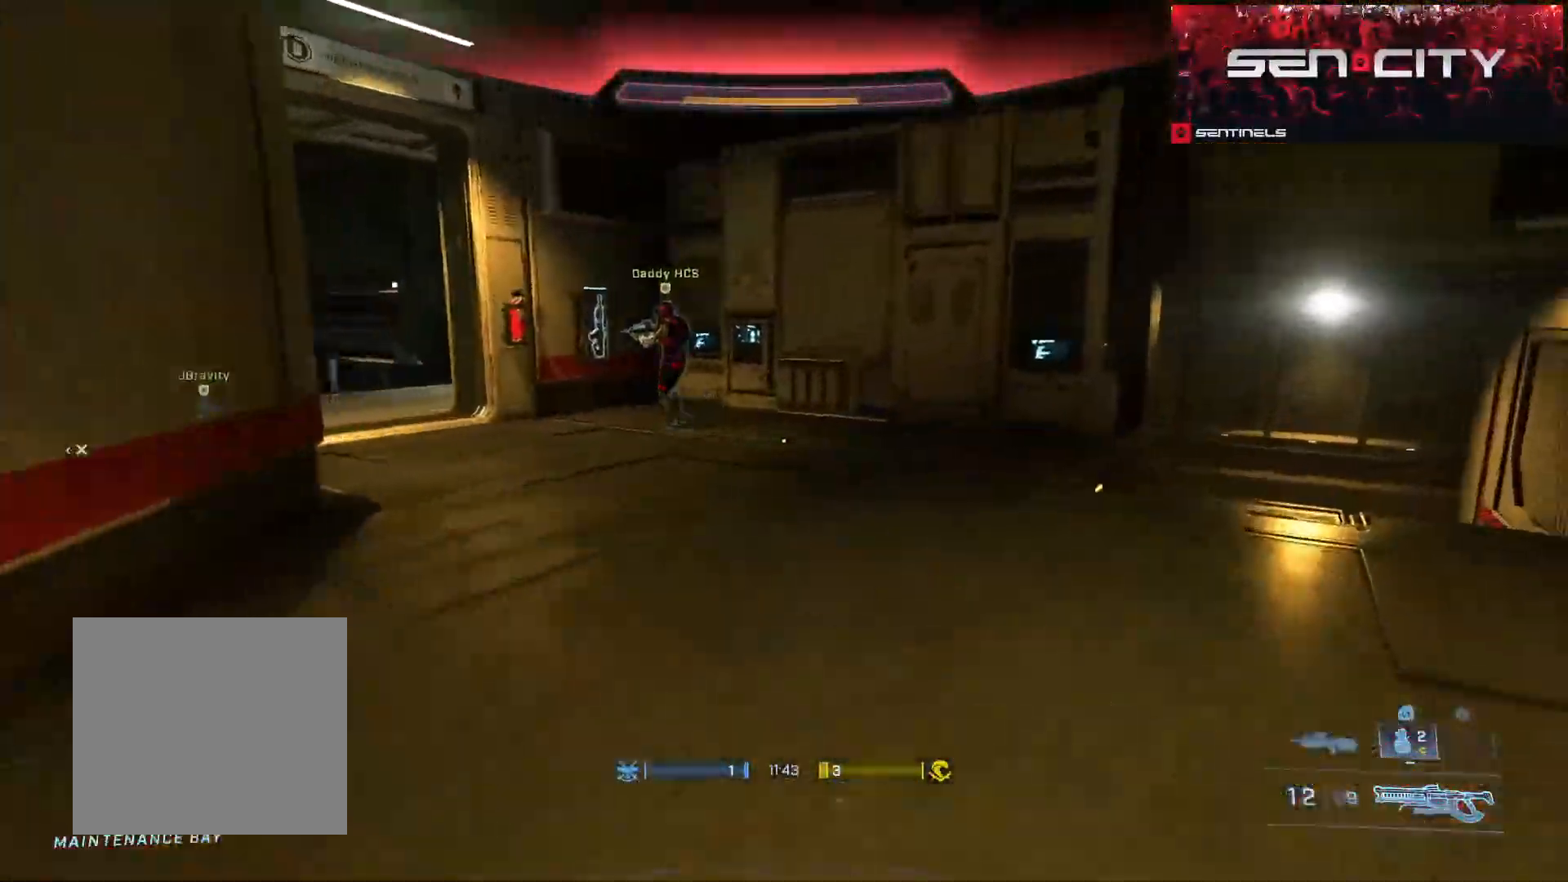
{"buttons": ["L3"], "left_stick": "up-right", "right_stick": "left", "events": [[17, "right_stick", "right"], [50, "Y", "up"], [251, "right_stick", "center"], [267, "L3", "down"], [451, "right_stick", "left"]]}
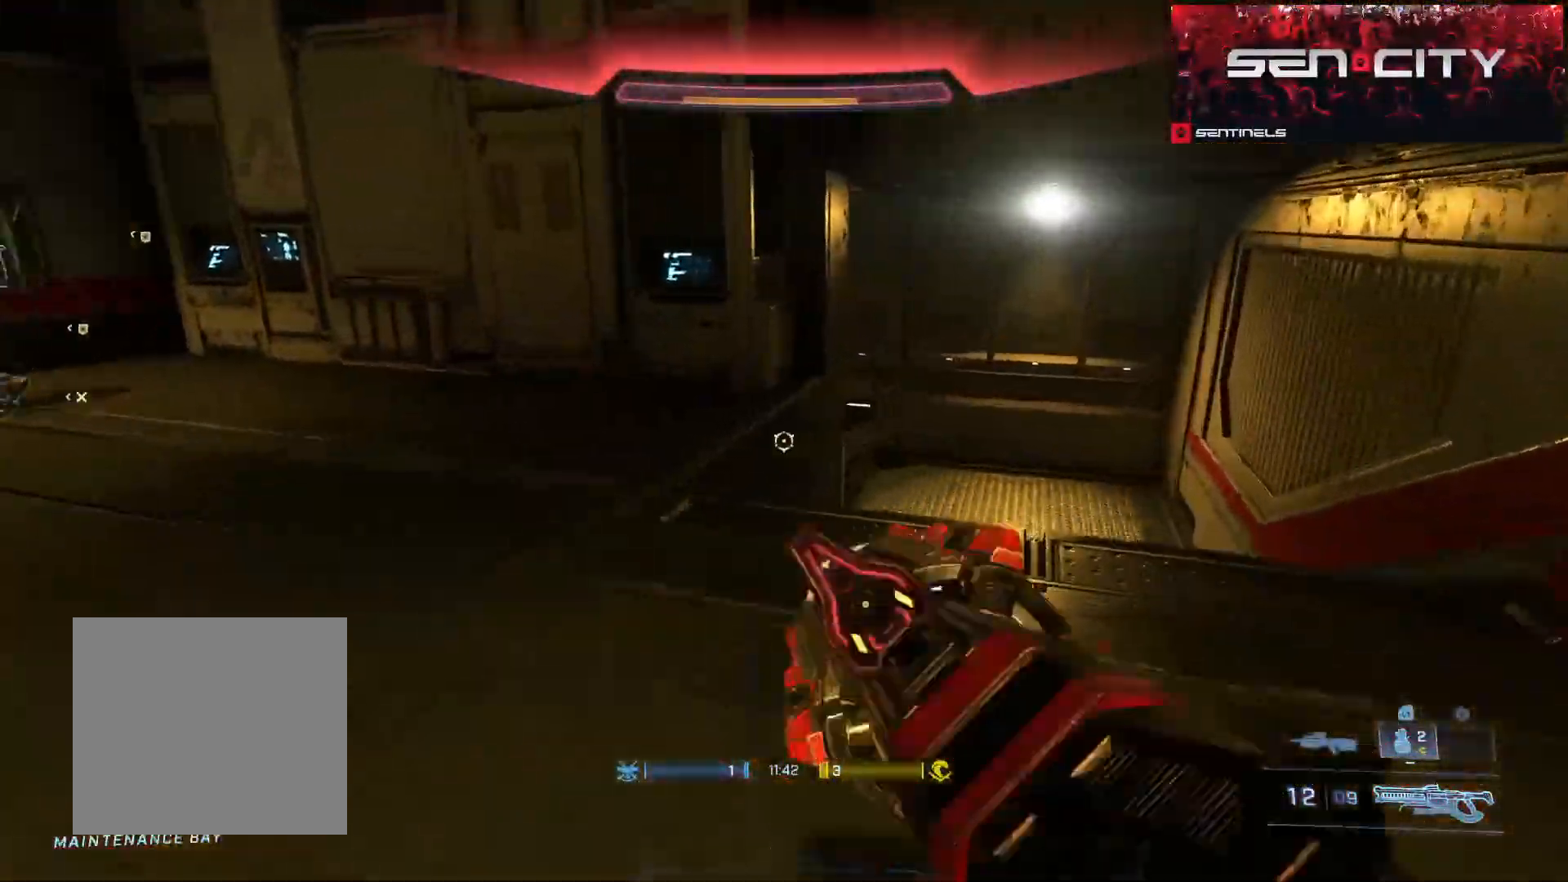
{"buttons": [], "left_stick": "up-right", "right_stick": "center", "events": [[17, "Y", "down"], [67, "L3", "up"], [67, "Y", "up"], [150, "Y", "down"], [200, "Y", "up"], [250, "L3", "down"], [317, "right_stick", "center"], [350, "L3", "up"]]}
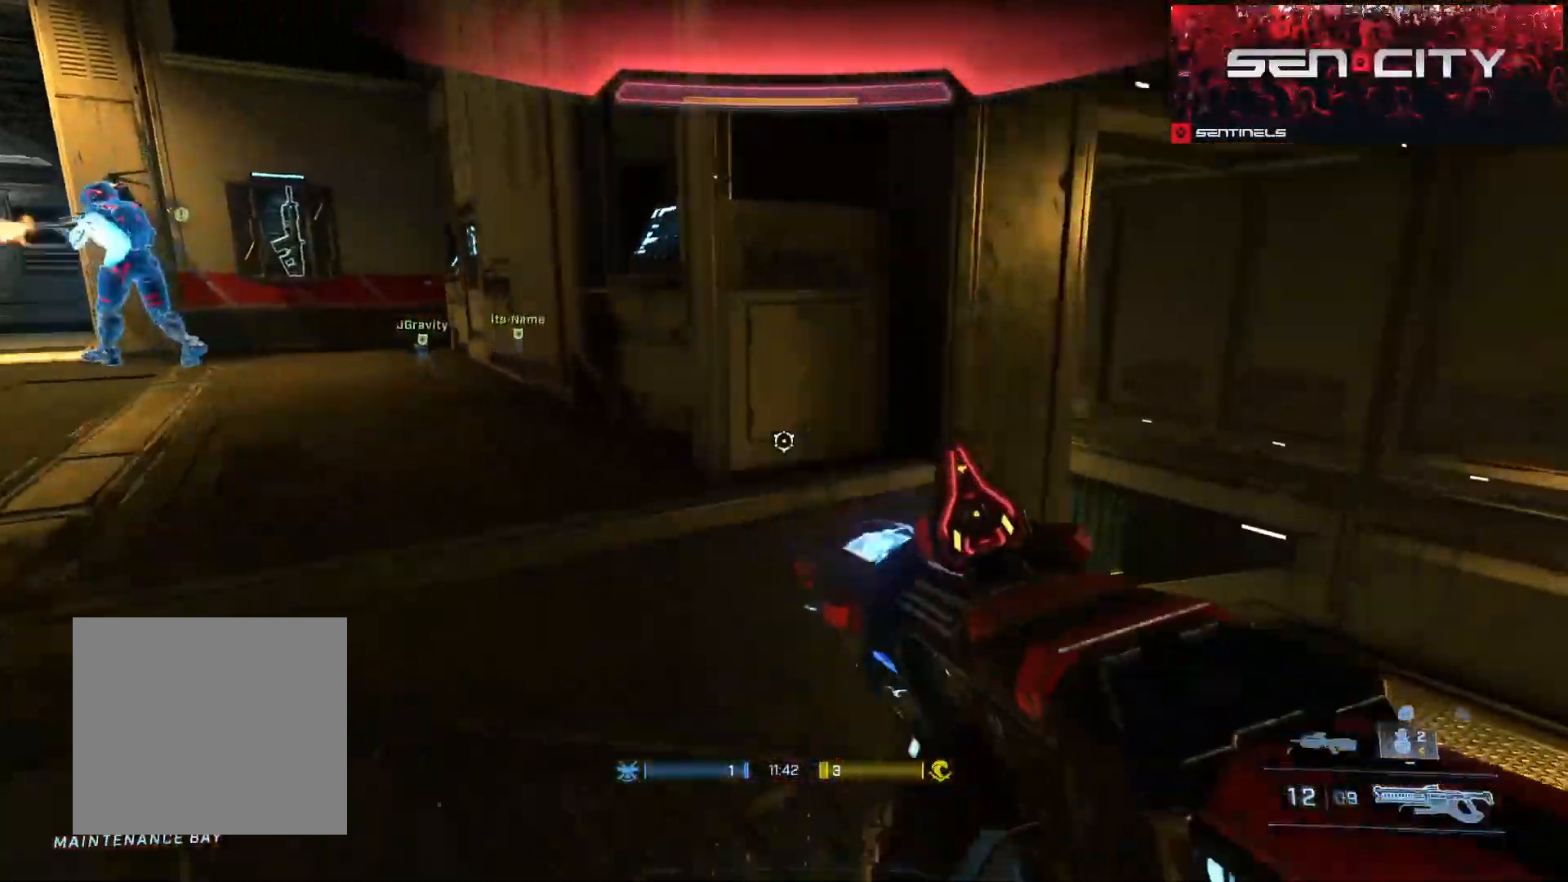
{"buttons": [], "left_stick": "up-right", "right_stick": "up-left", "events": [[83, "A", "down"], [166, "A", "up"], [233, "A", "down"], [267, "right_stick", "up-left"], [317, "A", "up"], [333, "right_stick", "left"], [433, "A", "down"], [433, "right_stick", "up-left"], [500, "A", "up"]]}
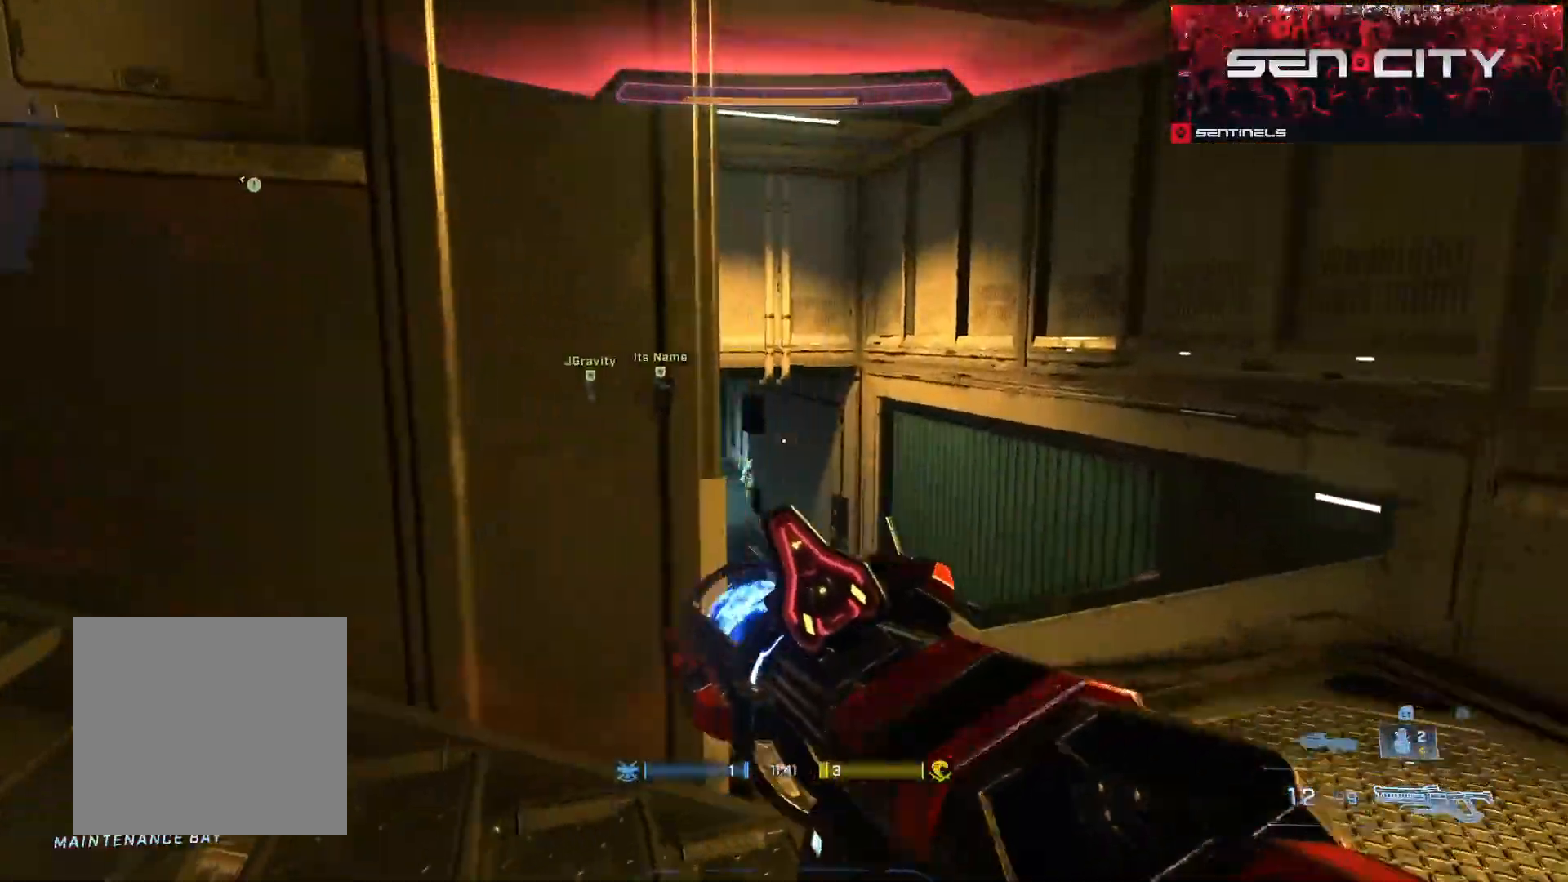
{"buttons": [], "left_stick": "down", "right_stick": "down-right", "events": [[100, "right_stick", "center"], [117, "Y", "down"], [184, "right_stick", "left"], [200, "Y", "up"], [284, "Y", "down"], [350, "Y", "up"], [401, "right_stick", "down-right"], [484, "left_stick", "down"]]}
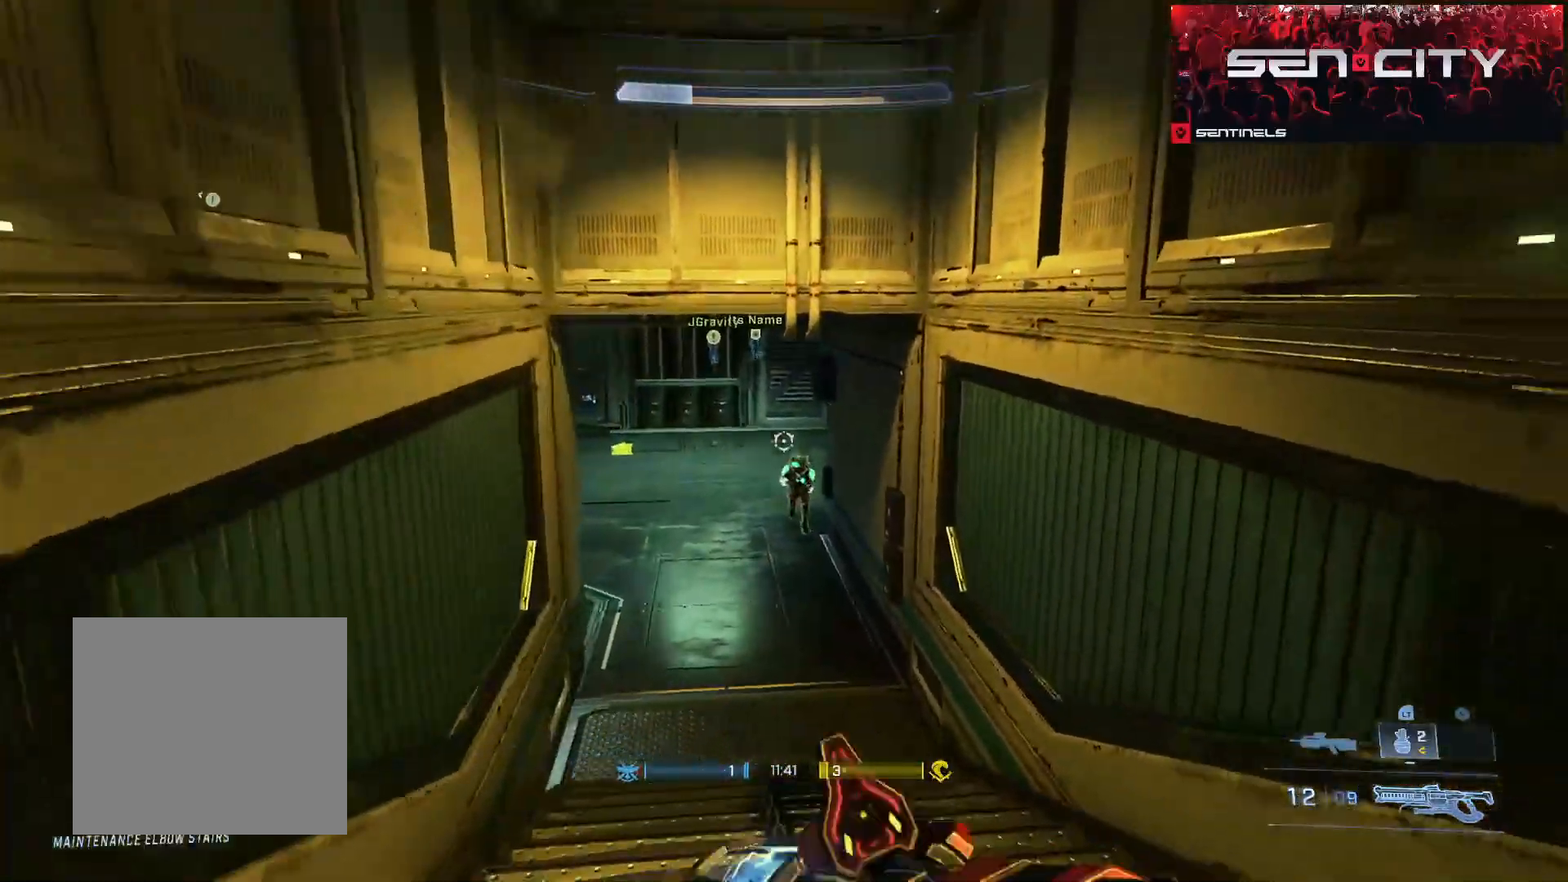
{"buttons": [], "left_stick": "down-left", "right_stick": "center", "events": [[33, "left_stick", "down-left"], [233, "right_stick", "left"], [317, "R2", "down"], [483, "R2", "up"], [483, "right_stick", "center"]]}
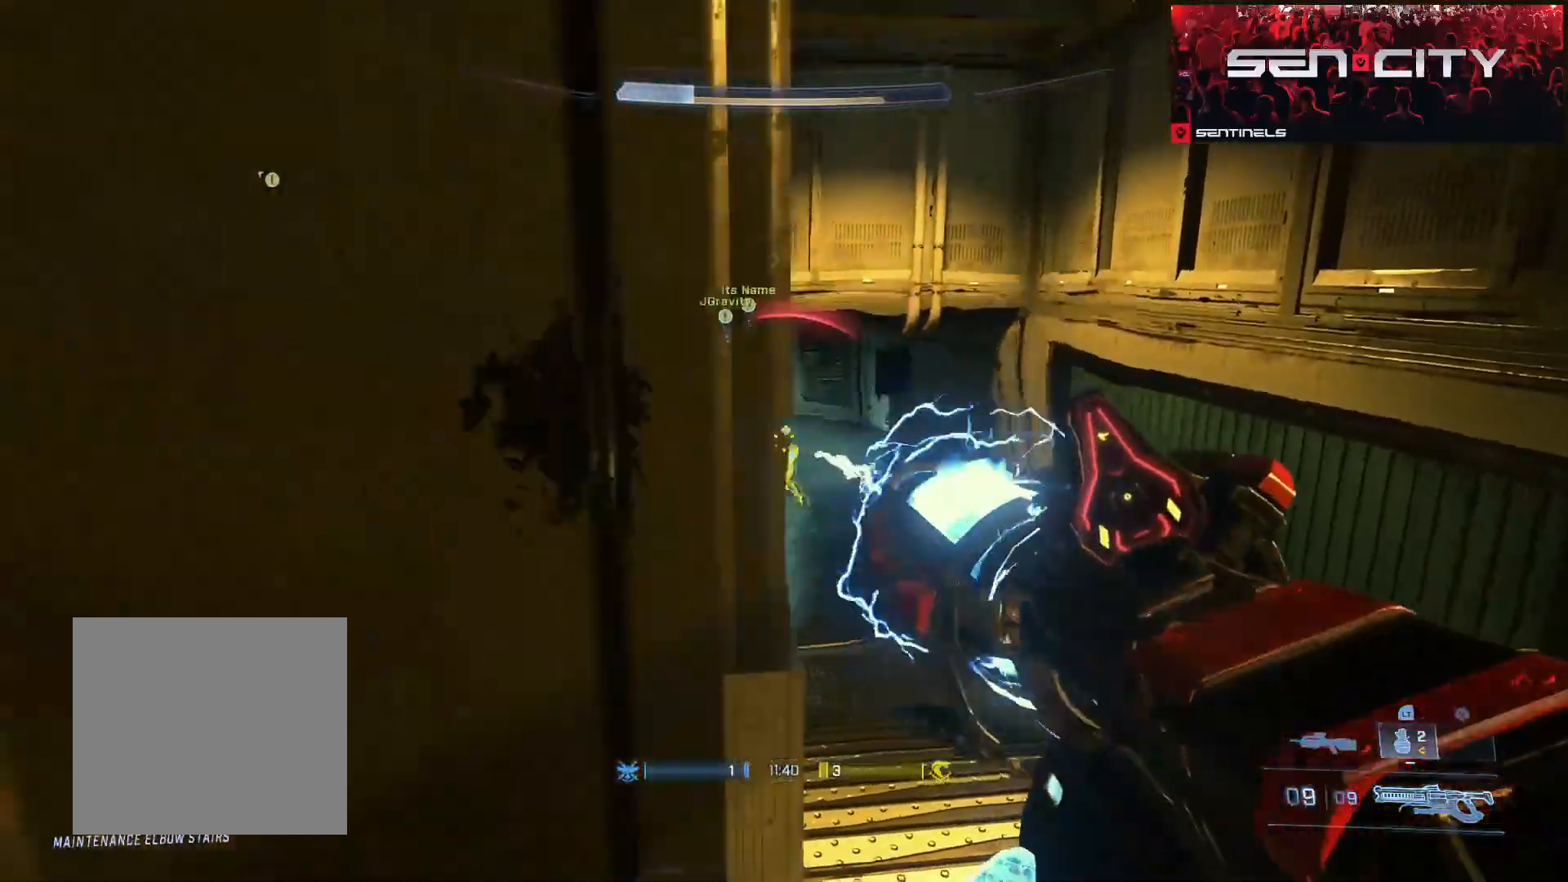
{"buttons": [], "left_stick": "up-left", "right_stick": "left", "events": [[17, "right_stick", "left"], [100, "left_stick", "left"], [234, "Y", "down"], [317, "Y", "up"], [334, "right_stick", "right"], [384, "Y", "down"], [434, "right_stick", "left"], [467, "Y", "up"], [484, "left_stick", "up-left"]]}
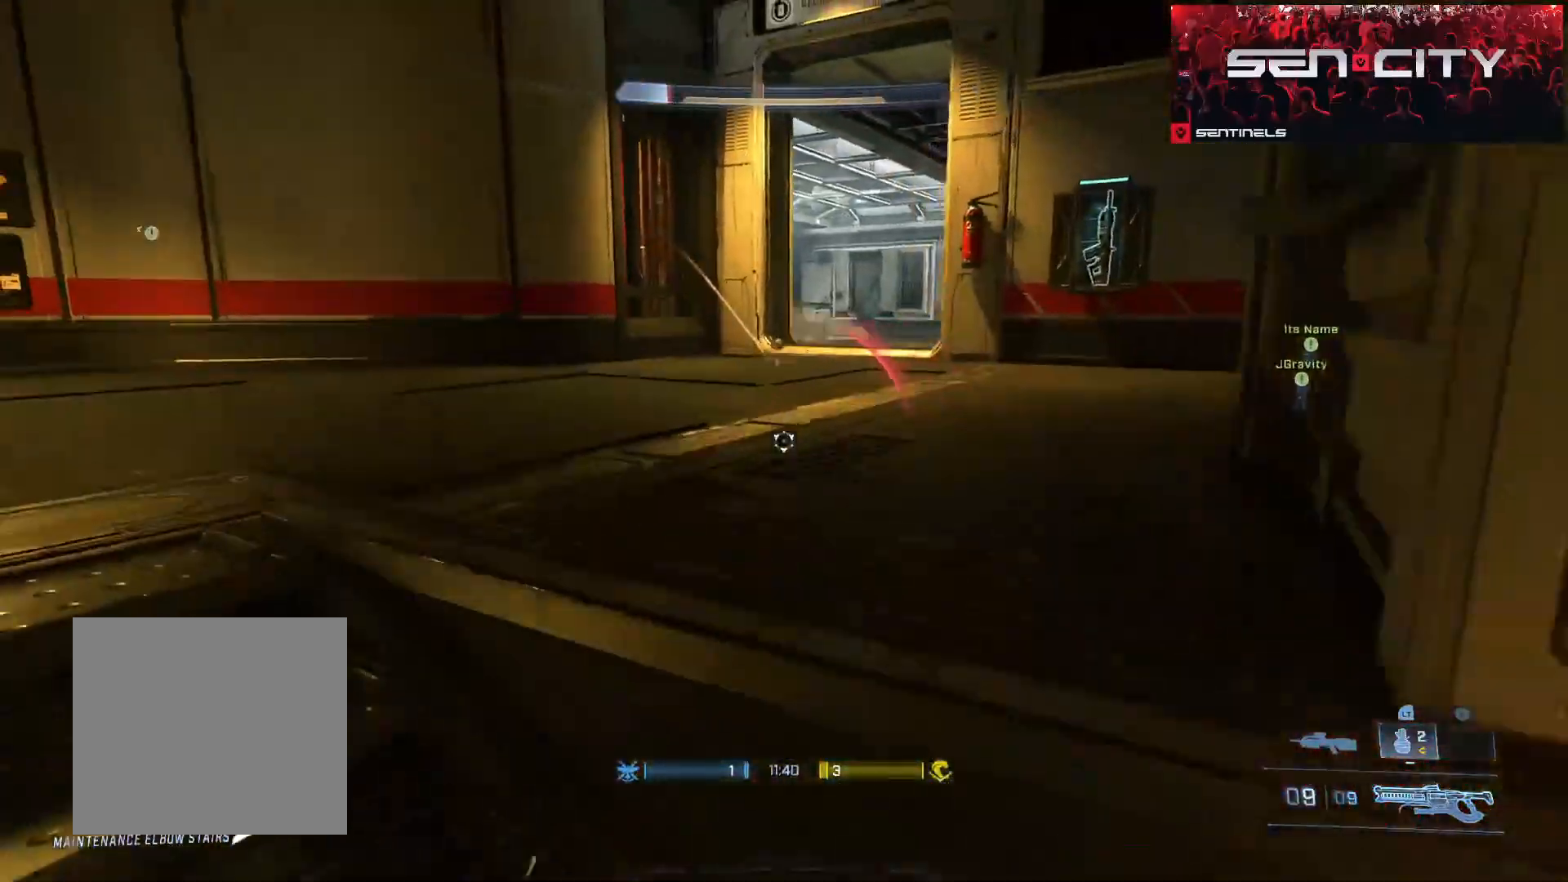
{"buttons": [], "left_stick": "up", "right_stick": "left", "events": [[16, "right_stick", "center"], [66, "A", "down"], [133, "A", "up"], [150, "right_stick", "left"], [483, "left_stick", "up"]]}
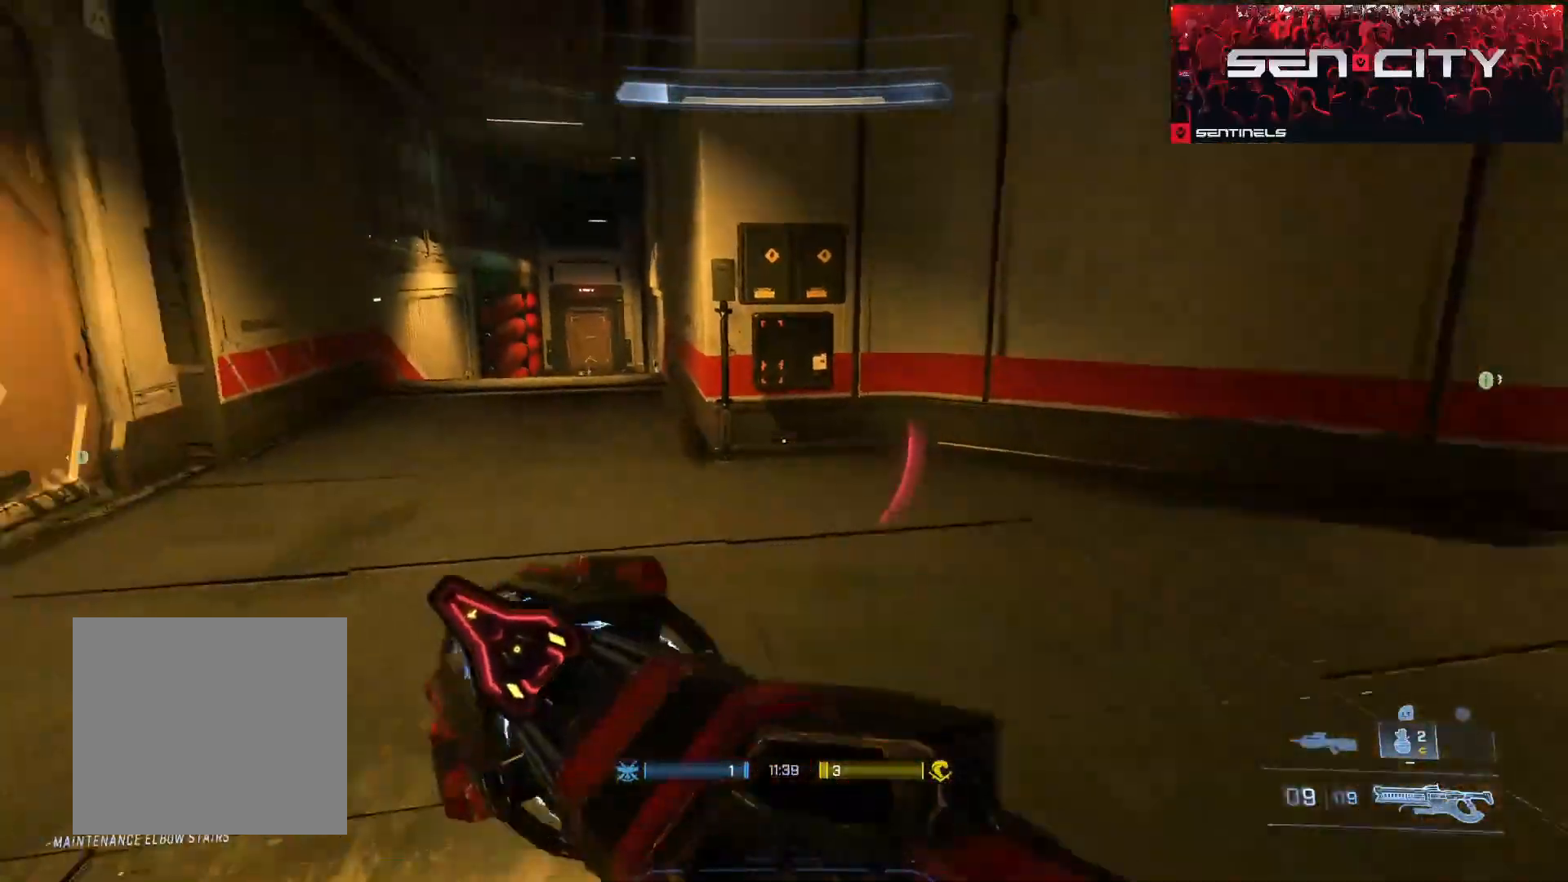
{"buttons": ["Y"], "left_stick": "up-right", "right_stick": "down", "events": [[117, "right_stick", "center"], [250, "L2", "down"], [267, "right_stick", "down"], [367, "L2", "up"], [451, "Y", "down"], [467, "left_stick", "up-right"]]}
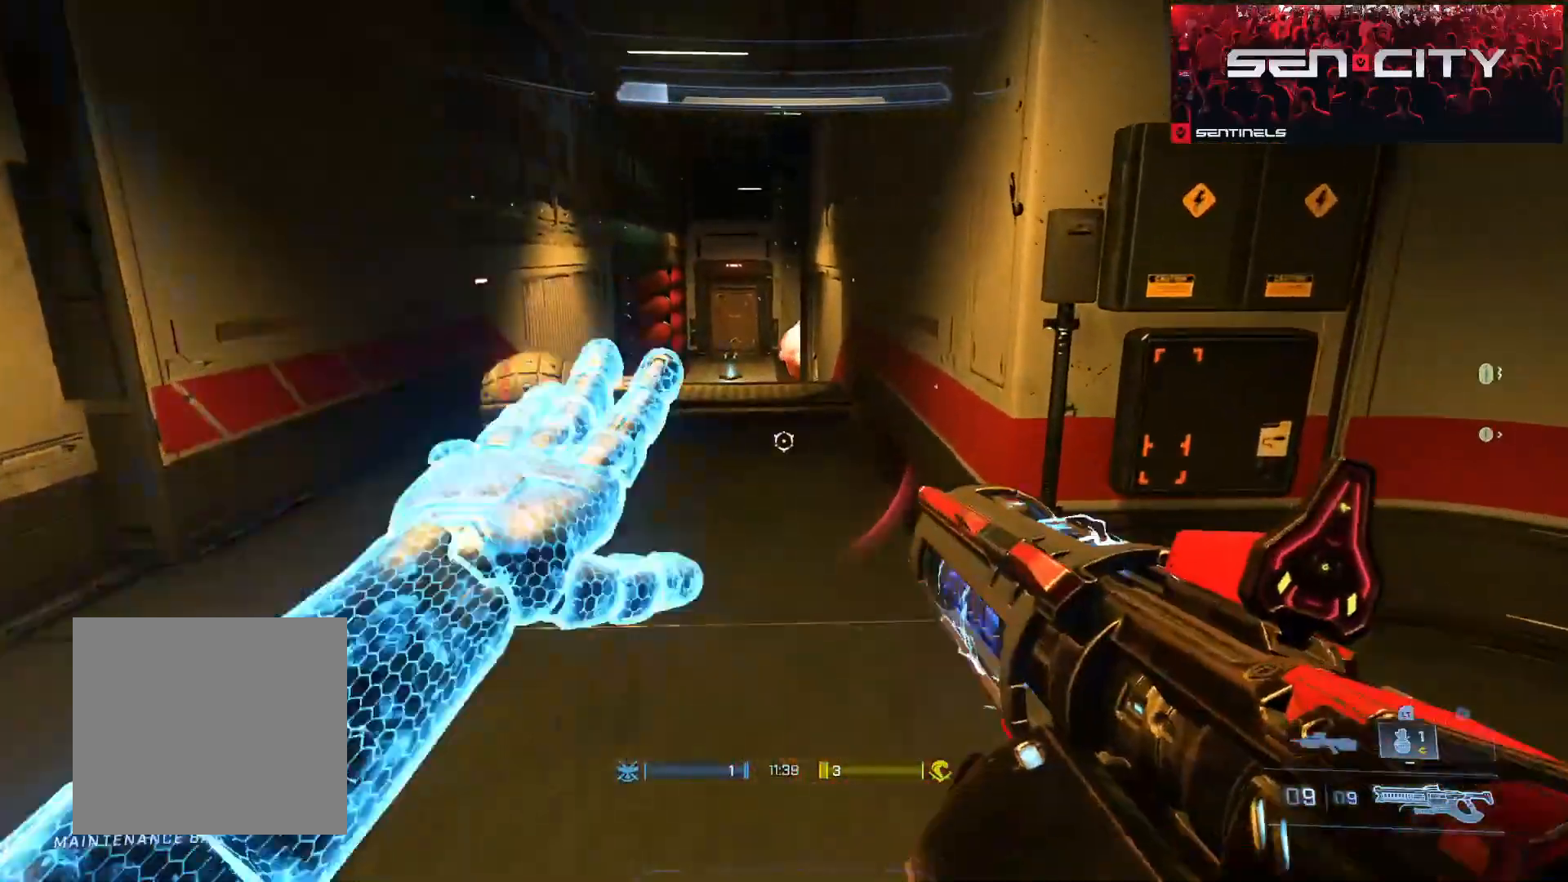
{"buttons": [], "left_stick": "left", "right_stick": "center", "events": [[33, "Y", "up"], [100, "Y", "down"], [100, "right_stick", "center"], [200, "Y", "up"], [283, "left_stick", "down-right"], [383, "left_stick", "down-left"], [483, "left_stick", "left"]]}
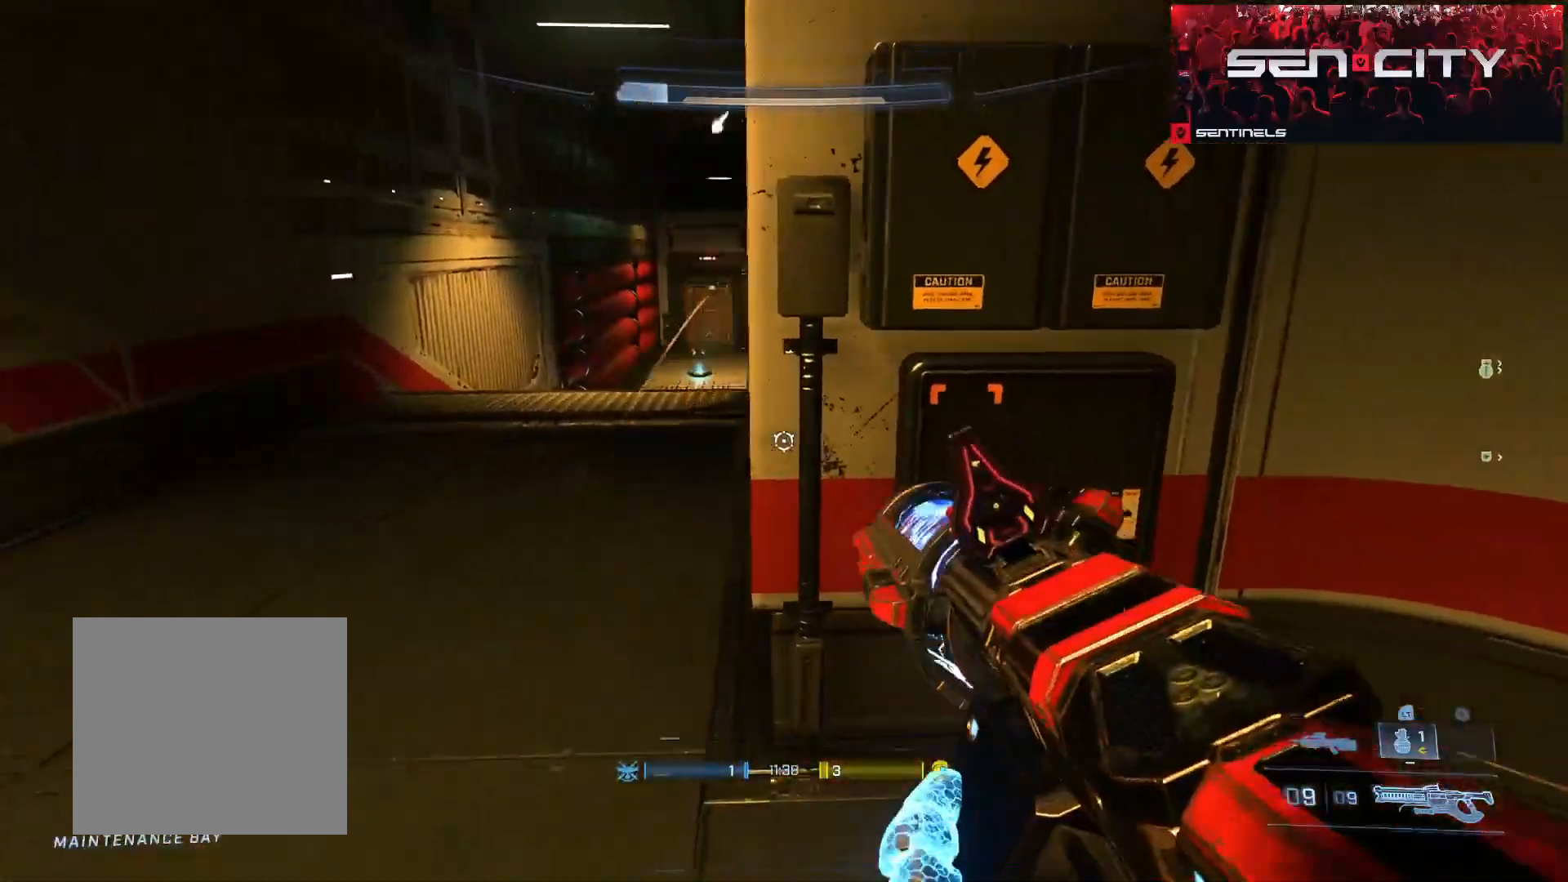
{"buttons": ["Y"], "left_stick": "center", "right_stick": "center", "events": [[17, "right_stick", "down"], [117, "left_stick", "up-left"], [250, "L2", "down"], [384, "L2", "up"], [384, "left_stick", "center"], [401, "right_stick", "center"], [484, "Y", "down"]]}
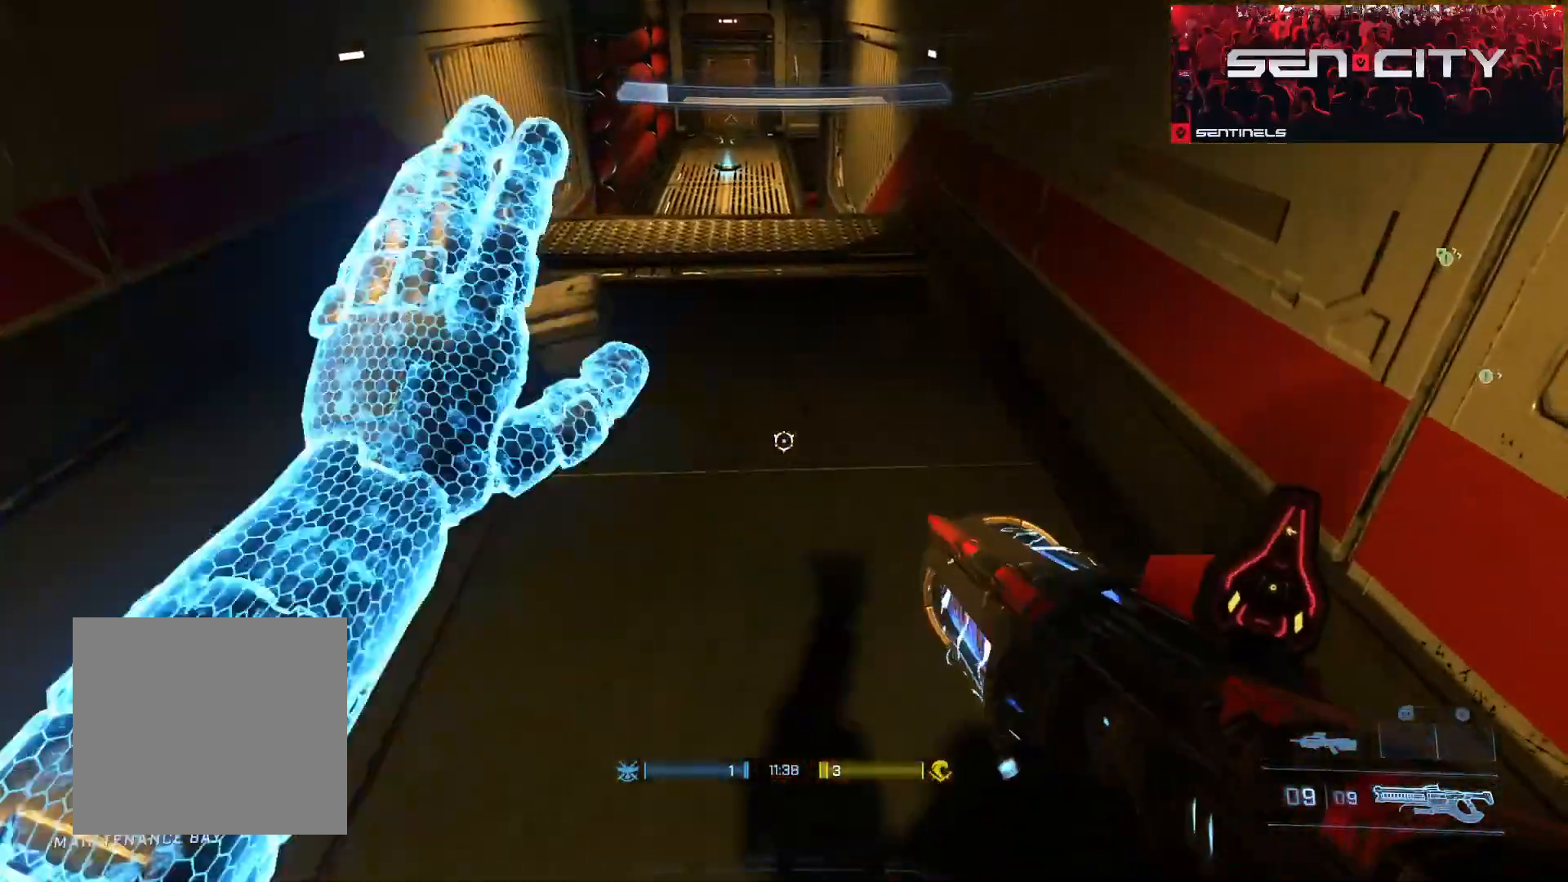
{"buttons": ["L3"], "left_stick": "up", "right_stick": "up-right", "events": [[33, "left_stick", "down-right"], [33, "right_stick", "up-right"], [66, "Y", "up"], [166, "Y", "down"], [217, "Y", "up"], [233, "left_stick", "right"], [383, "left_stick", "up"], [417, "L3", "down"]]}
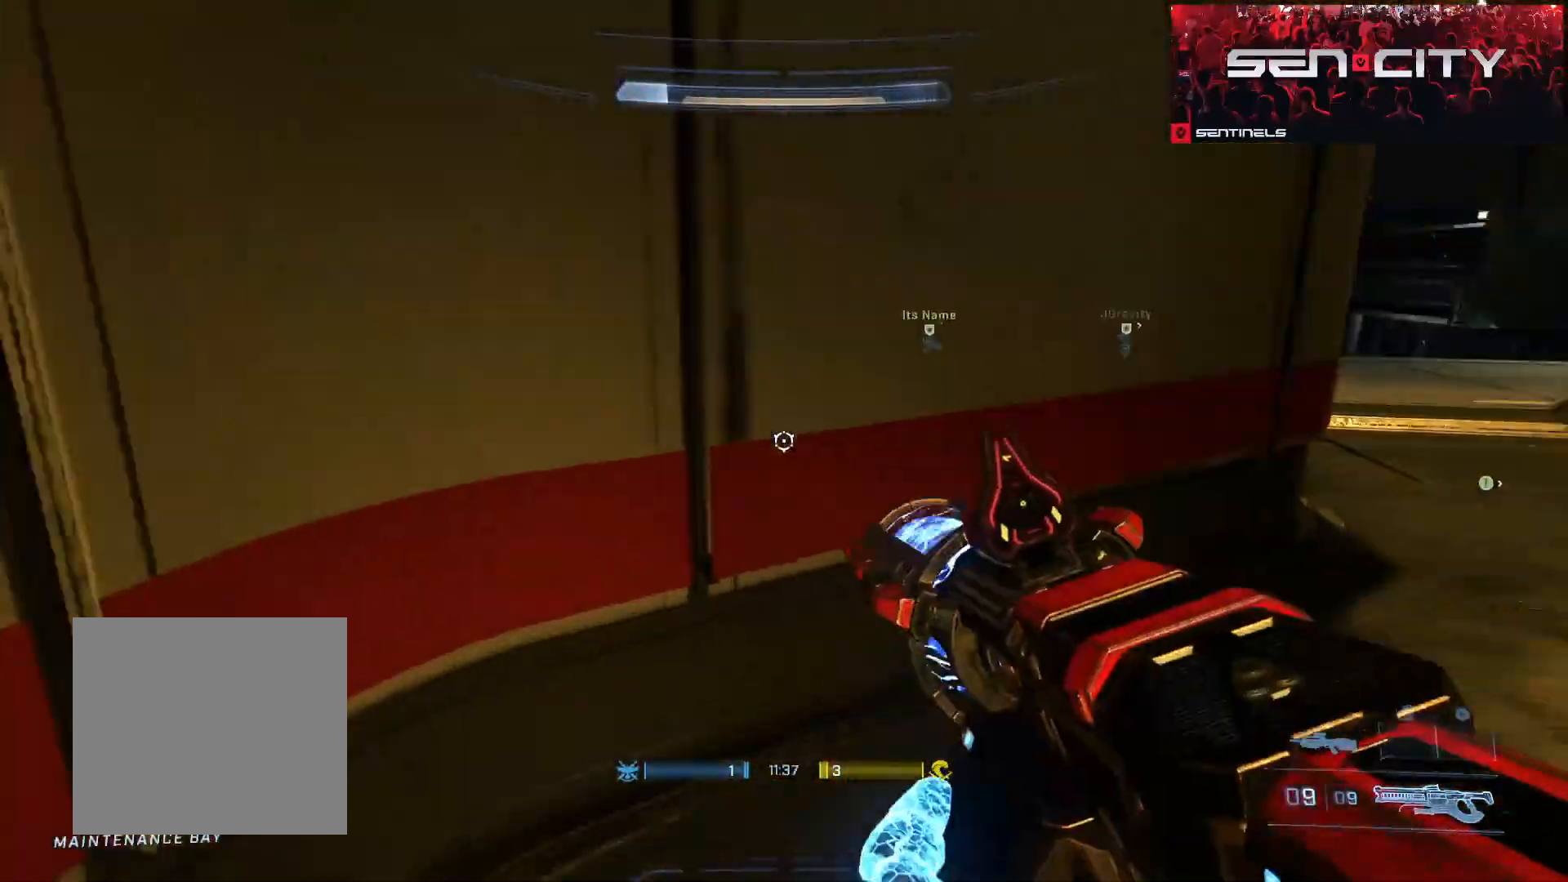
{"buttons": ["L3"], "left_stick": "center", "right_stick": "left", "events": [[67, "left_stick", "up-left"], [284, "right_stick", "center"], [384, "right_stick", "up"], [434, "left_stick", "center"], [501, "right_stick", "left"]]}
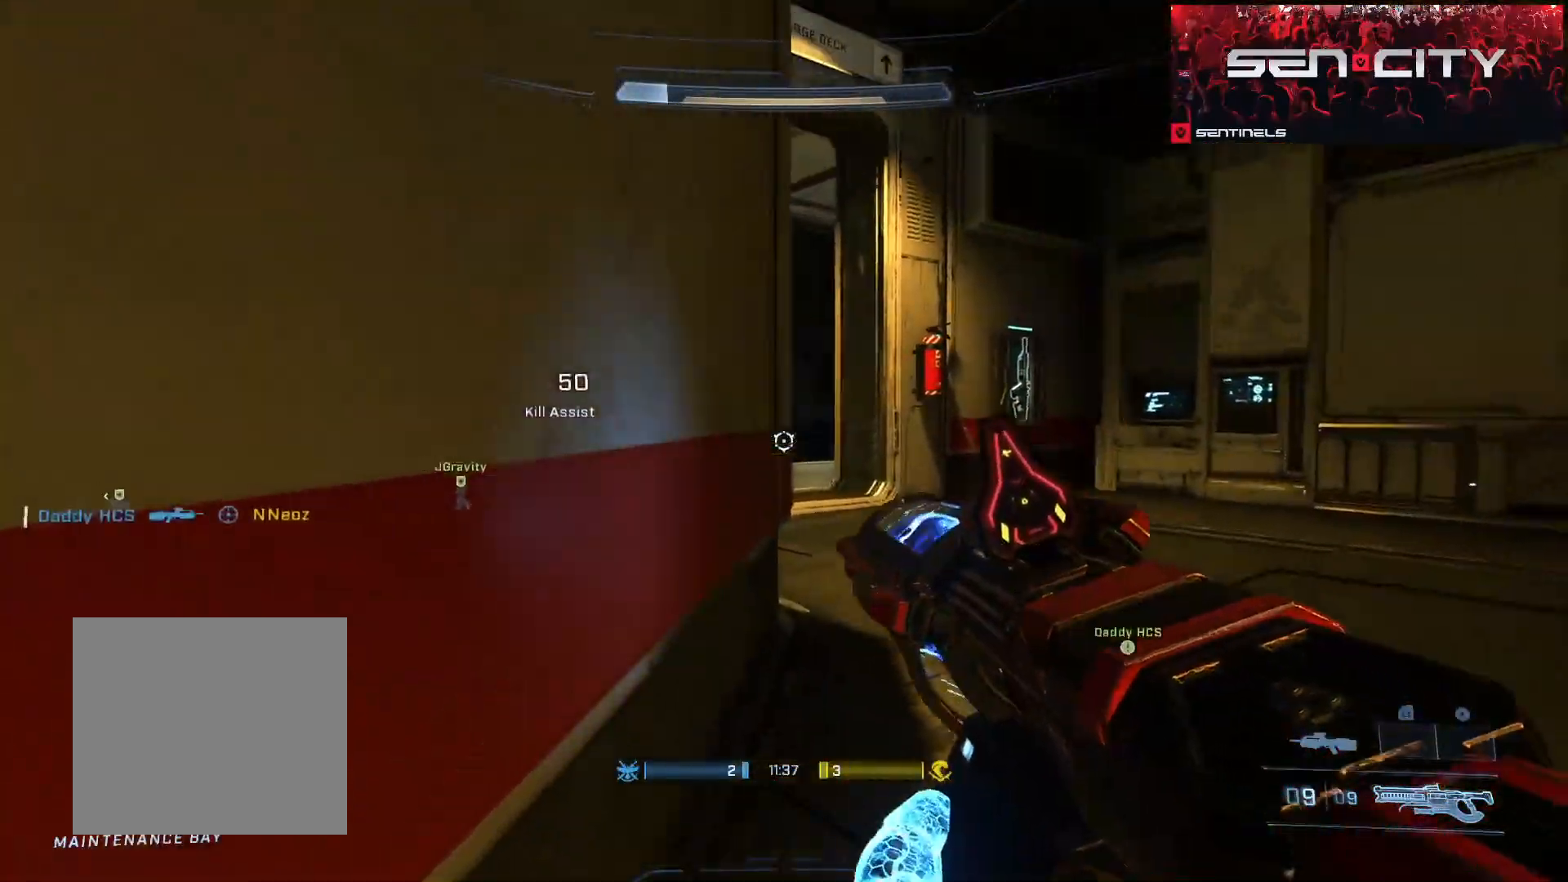
{"buttons": ["L3"], "left_stick": "up", "right_stick": "center", "events": [[16, "left_stick", "up-right"], [83, "right_stick", "center"], [133, "right_stick", "up-left"], [267, "left_stick", "up"], [300, "right_stick", "center"]]}
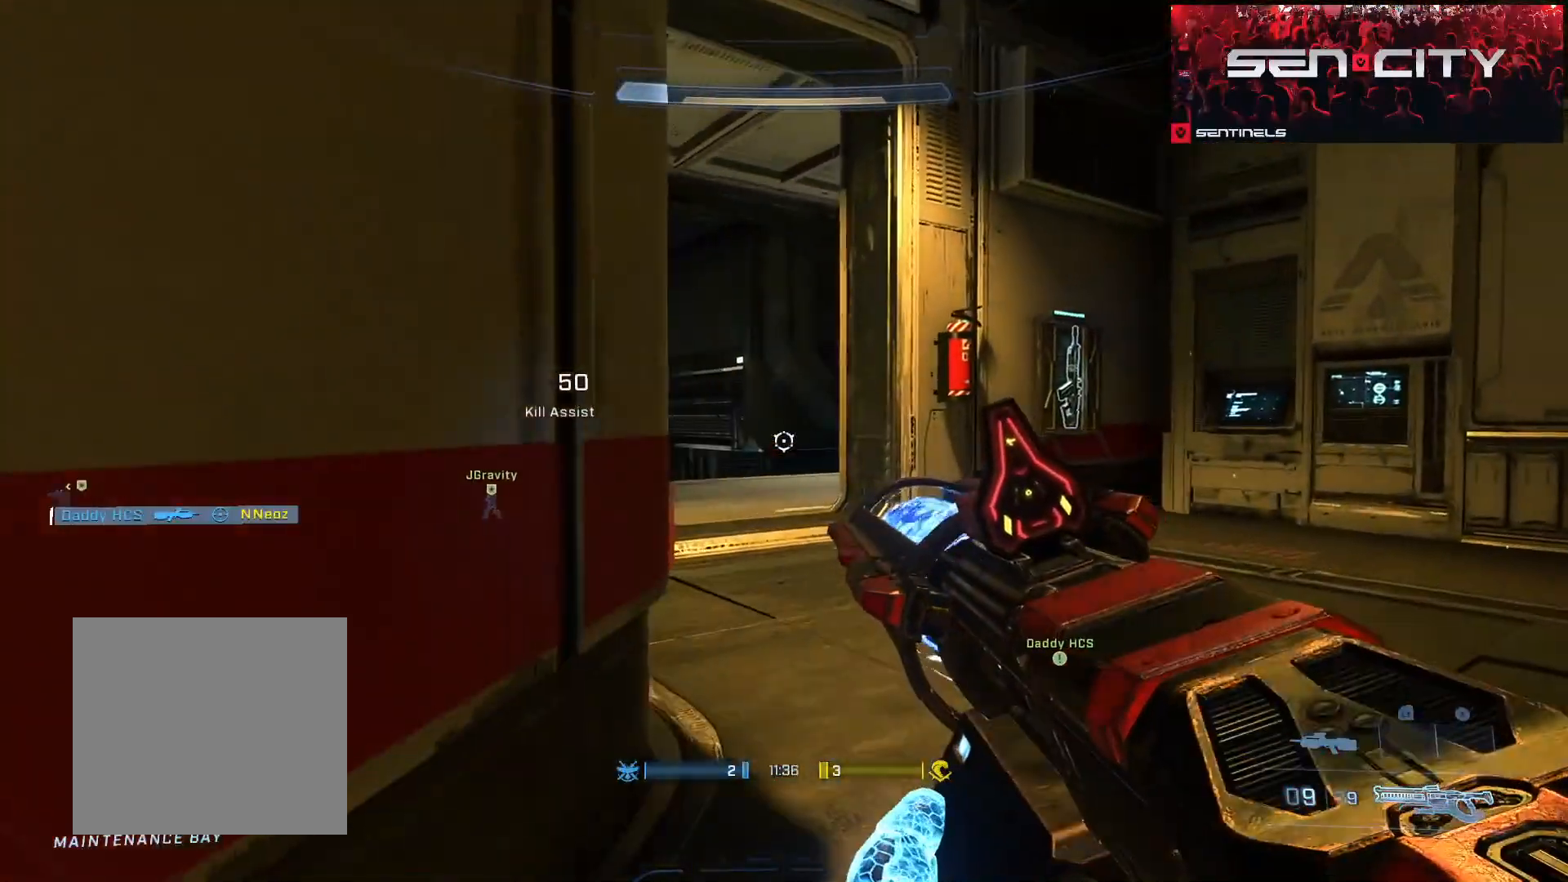
{"buttons": [], "left_stick": "up-right", "right_stick": "center", "events": [[50, "Y", "down"], [84, "right_stick", "down"], [117, "Y", "up"], [184, "right_stick", "center"], [200, "Y", "down"], [234, "left_stick", "up-right"], [234, "right_stick", "left"], [250, "L3", "up"], [267, "Y", "up"], [417, "right_stick", "center"]]}
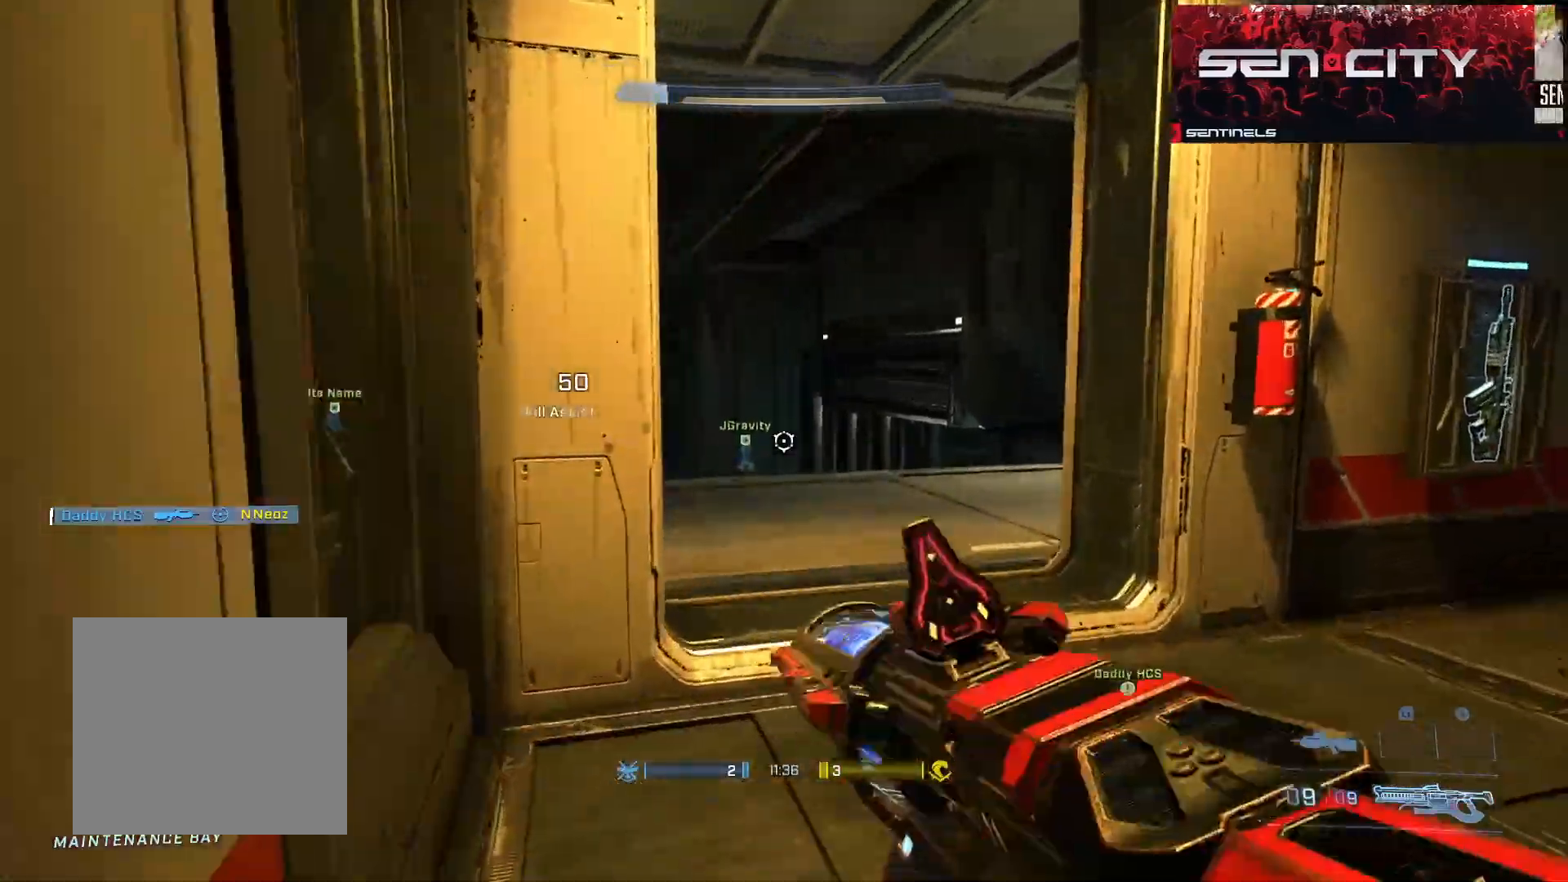
{"buttons": ["Y"], "left_stick": "up-right", "right_stick": "down-left", "events": [[83, "right_stick", "left"], [183, "A", "down"], [233, "A", "up"], [383, "right_stick", "down-left"], [500, "Y", "down"]]}
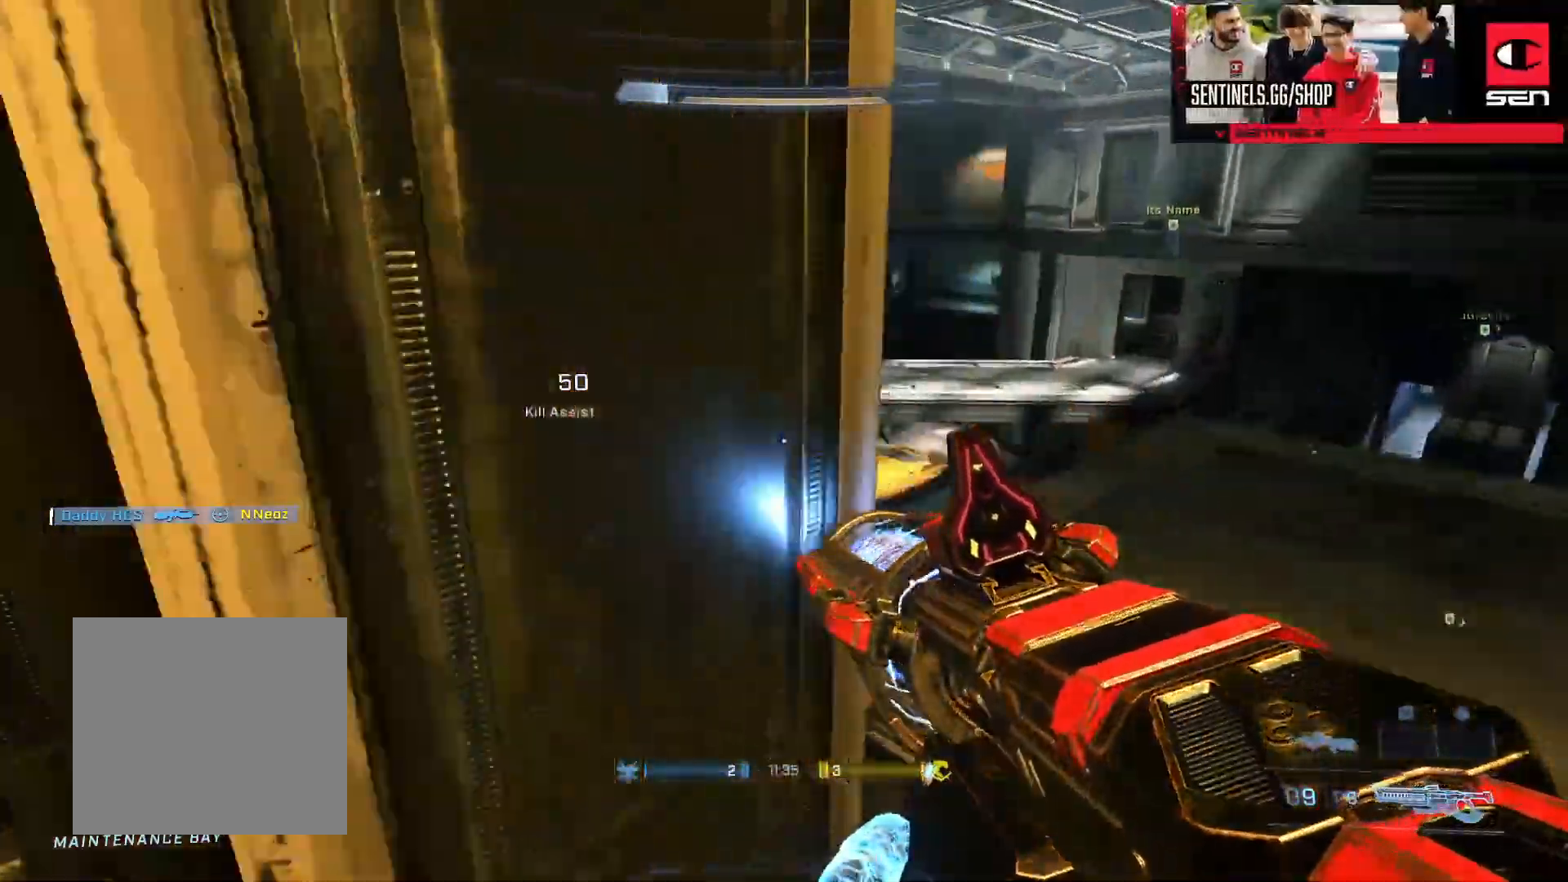
{"buttons": [], "left_stick": "center", "right_stick": "down-left", "events": [[33, "Y", "up"], [50, "left_stick", "right"], [134, "Y", "down"], [150, "left_stick", "up-right"], [200, "Y", "up"], [501, "left_stick", "center"]]}
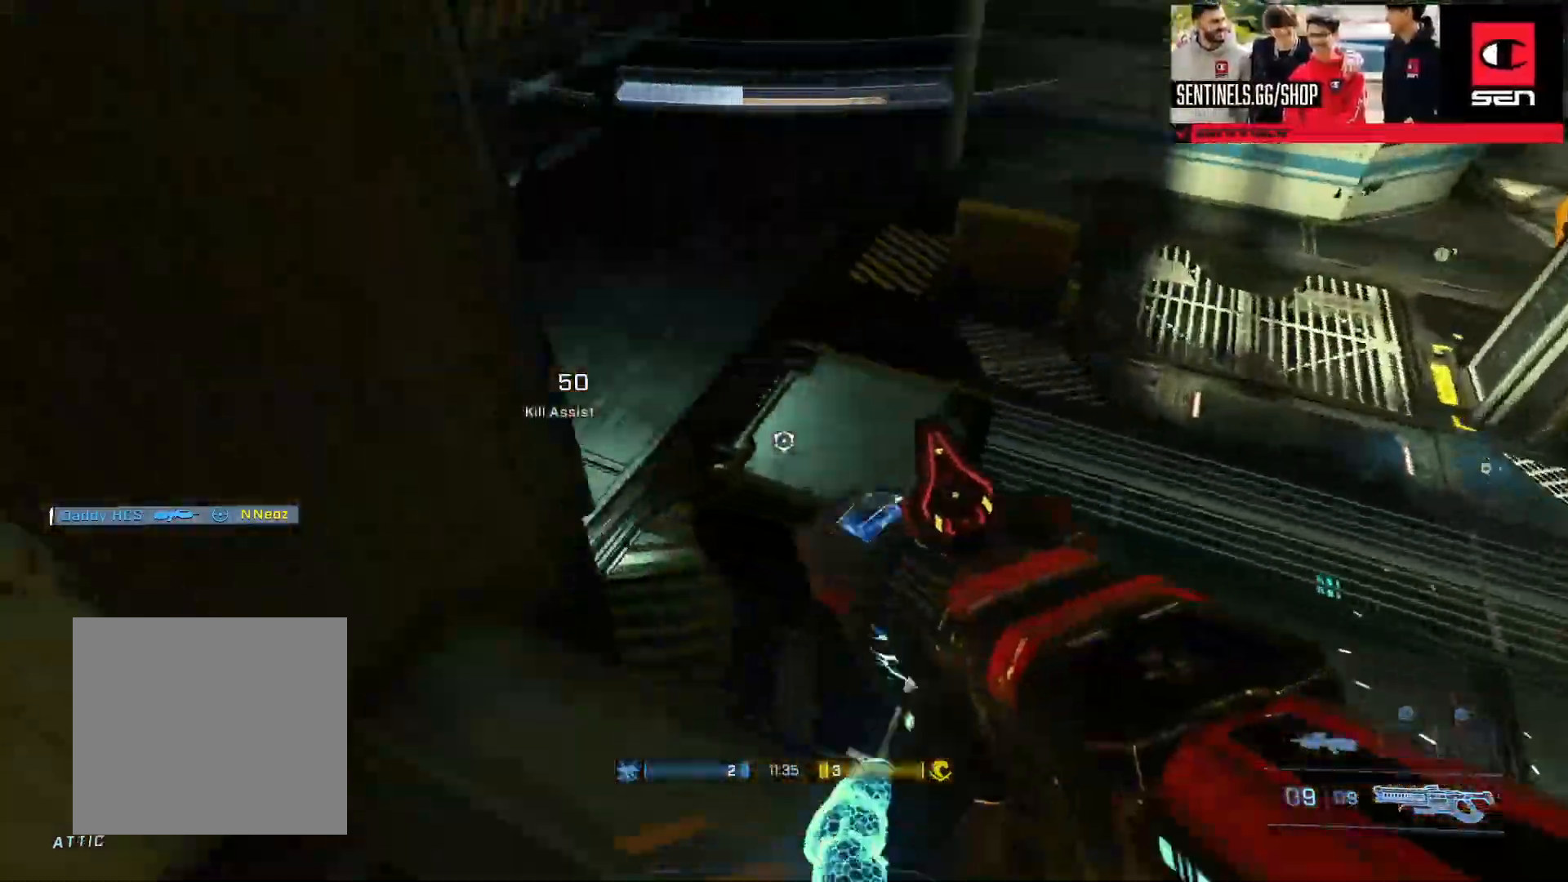
{"buttons": [], "left_stick": "center", "right_stick": "up-left", "events": [[100, "left_stick", "up"], [250, "left_stick", "center"], [300, "right_stick", "down-right"], [317, "left_stick", "down-left"], [417, "left_stick", "center"], [433, "right_stick", "up-left"]]}
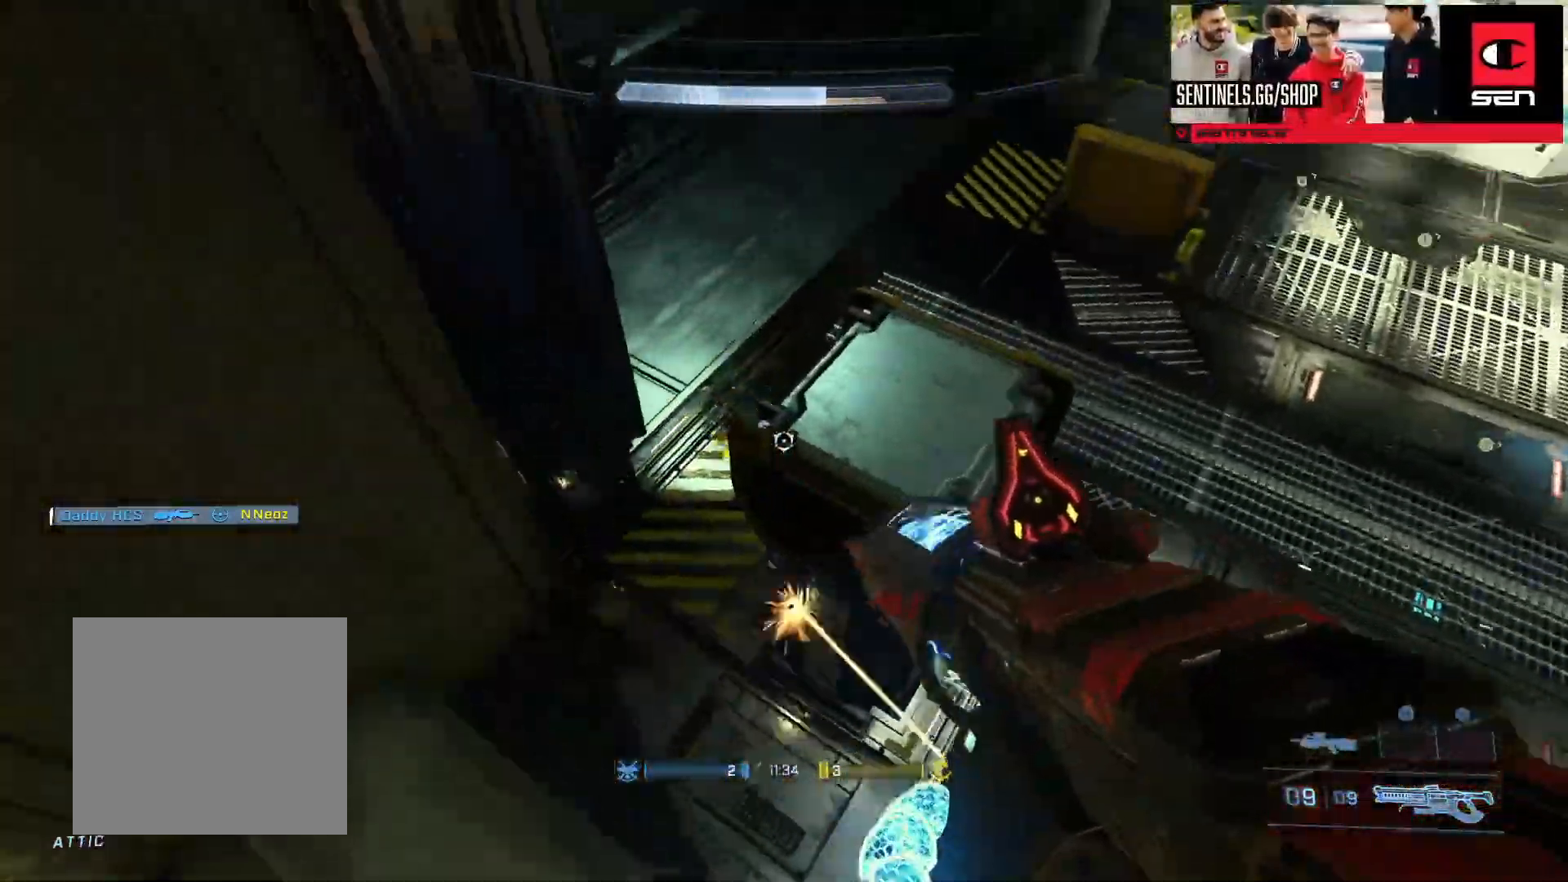
{"buttons": [], "left_stick": "up-left", "right_stick": "up-right", "events": [[100, "right_stick", "down"], [150, "left_stick", "up-right"], [334, "right_stick", "center"], [384, "left_stick", "up-left"], [401, "right_stick", "up-right"]]}
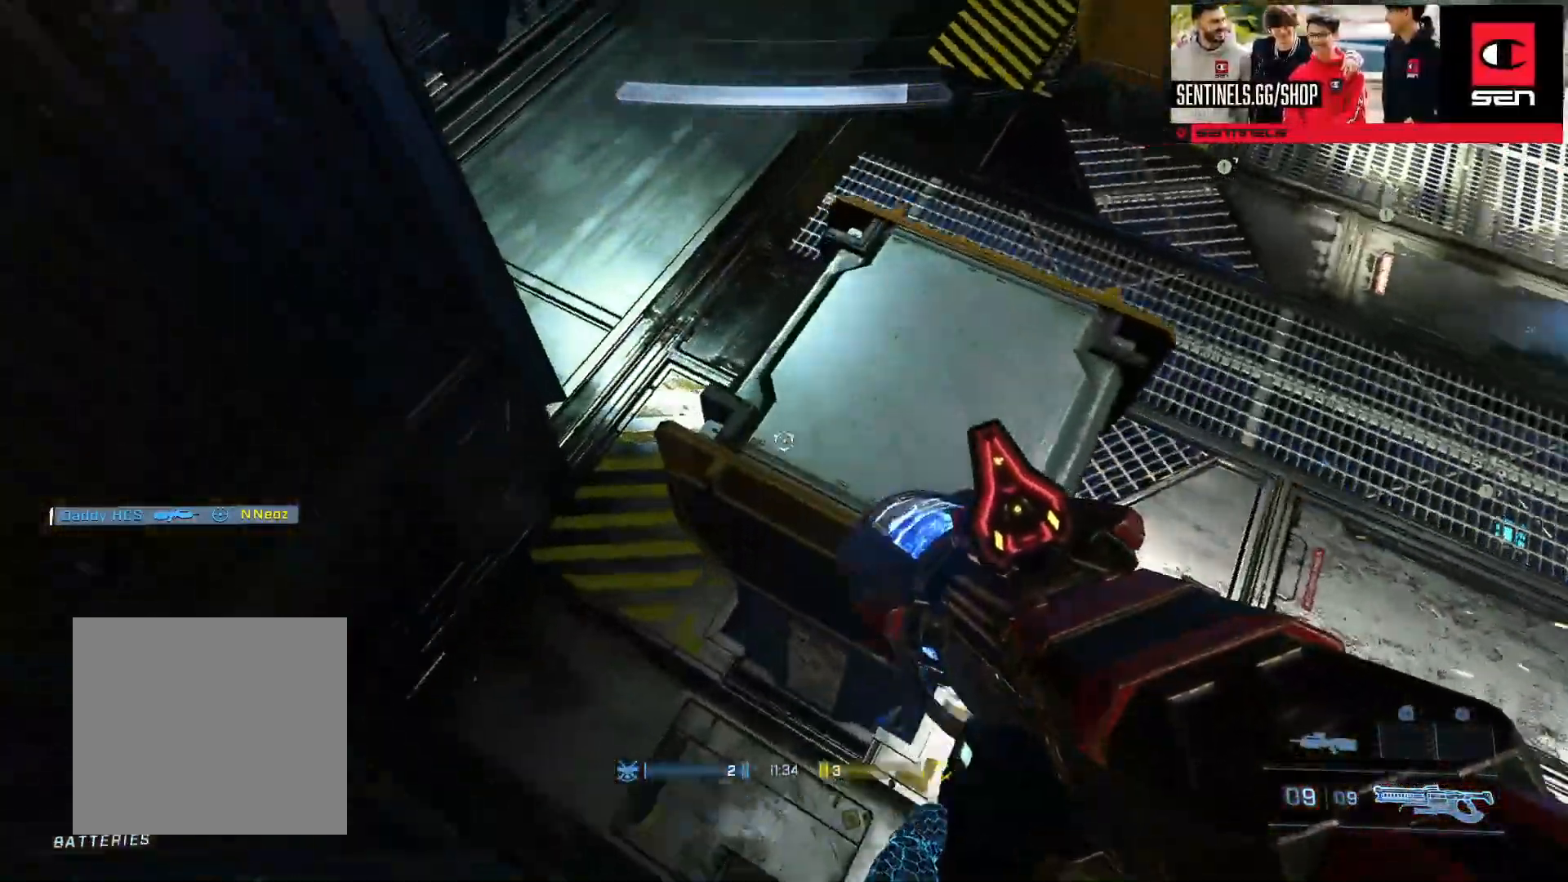
{"buttons": ["R1"], "left_stick": "up-left", "right_stick": "up-right", "events": [[483, "R1", "down"]]}